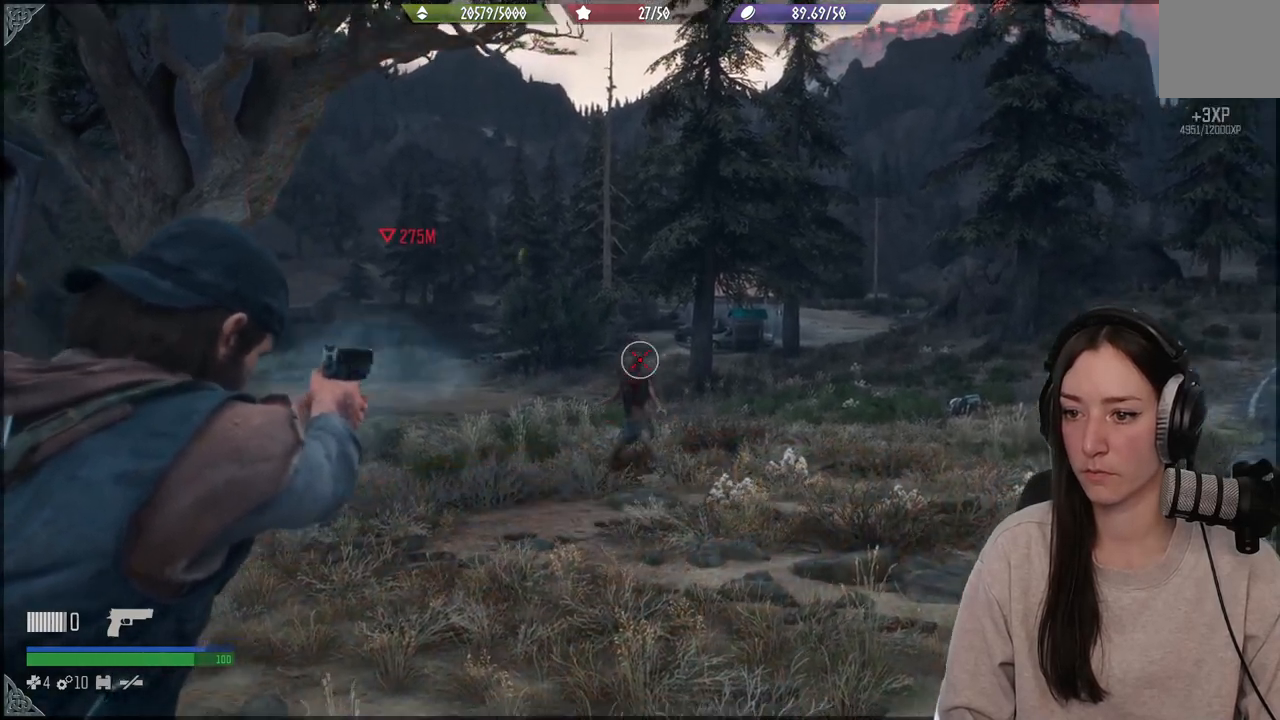
Gameplay with a controller (Xbox layout); each line is a JSON object with the inputs held at the frame after it. "events" lists button and stick changes between this image and that frame as [ms after this image, input, new state], when the widget could be followed in between. Not read: L3.
{"buttons": [], "left_stick": "center", "right_stick": "center", "events": [[200, "right_stick", "center"], [350, "L2", "up"]]}
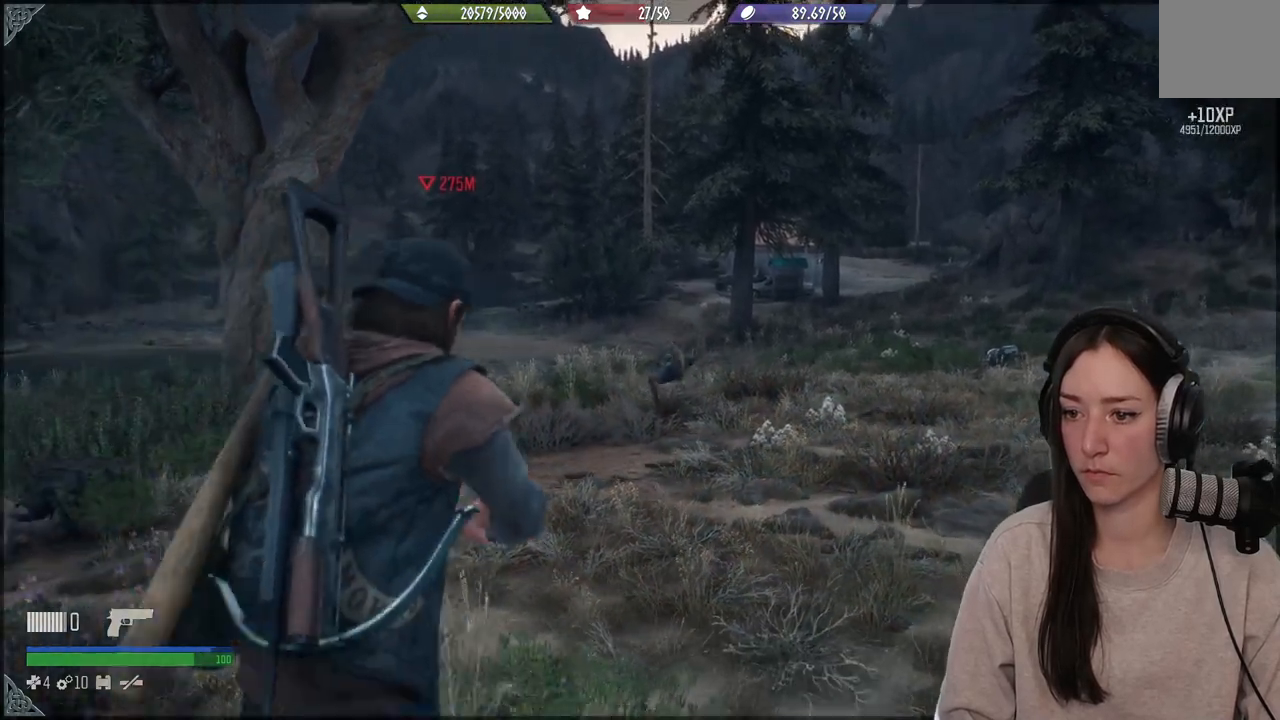
{"buttons": [], "left_stick": "up", "right_stick": "down-left", "events": [[67, "left_stick", "up"], [117, "X", "down"], [217, "X", "up"], [400, "right_stick", "down-left"]]}
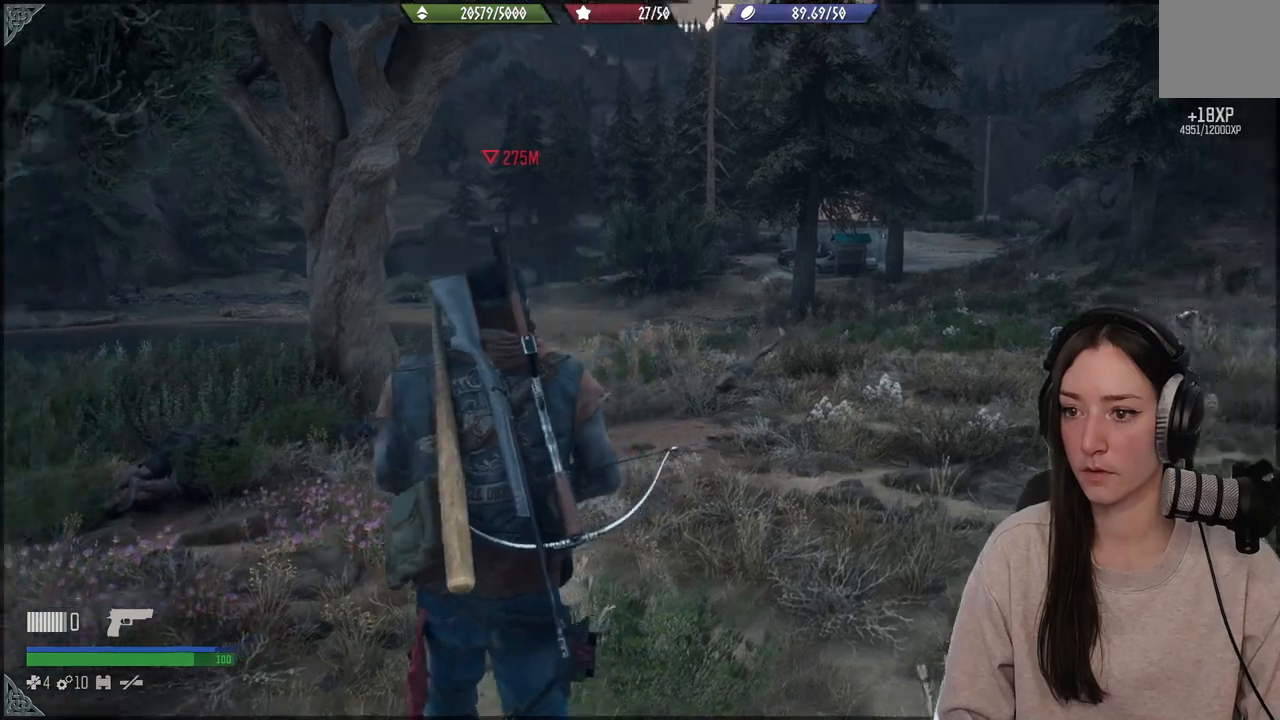
{"buttons": [], "left_stick": "up", "right_stick": "center", "events": [[150, "right_stick", "center"]]}
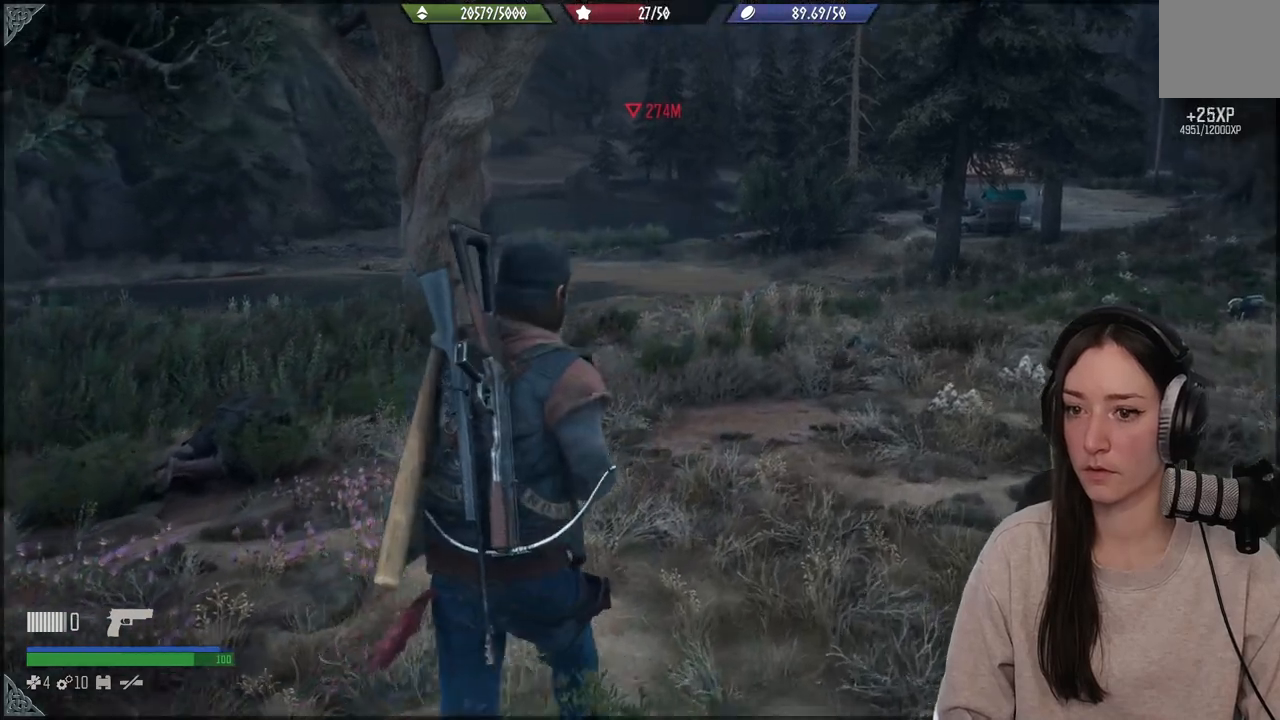
{"buttons": [], "left_stick": "up", "right_stick": "center", "events": [[100, "right_stick", "left"], [283, "right_stick", "center"]]}
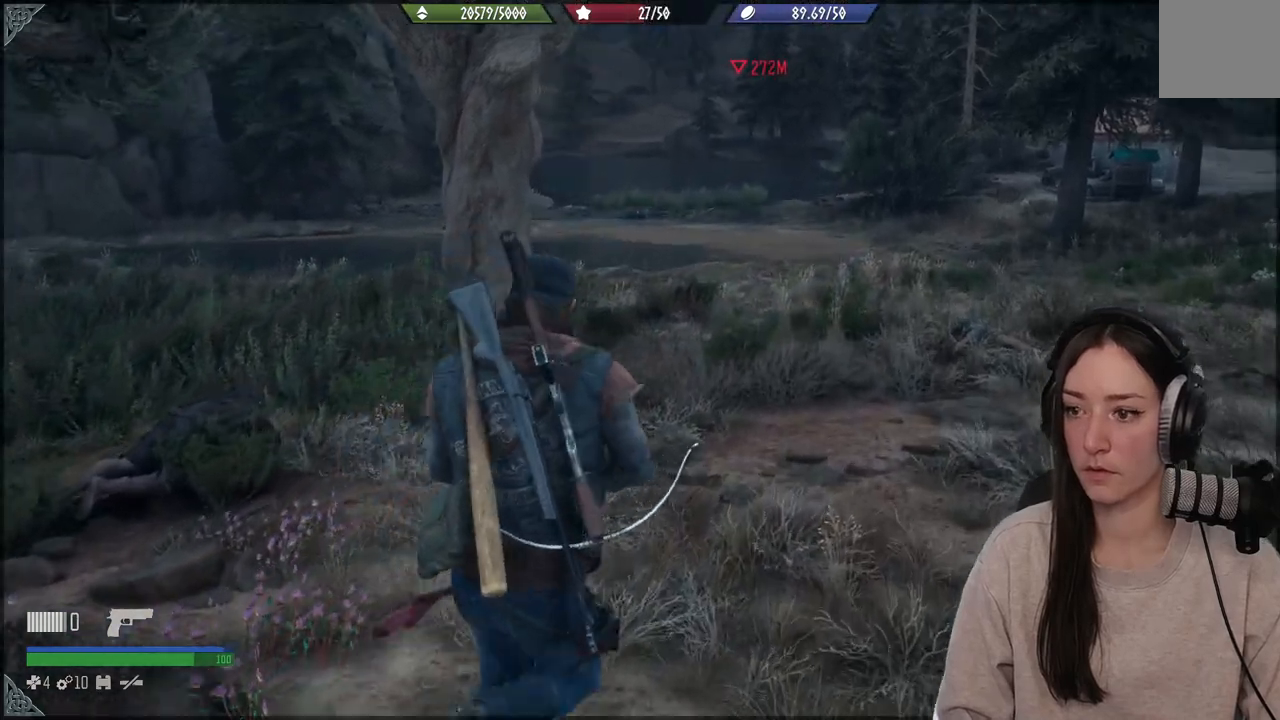
{"buttons": [], "left_stick": "up", "right_stick": "right", "events": [[100, "right_stick", "right"]]}
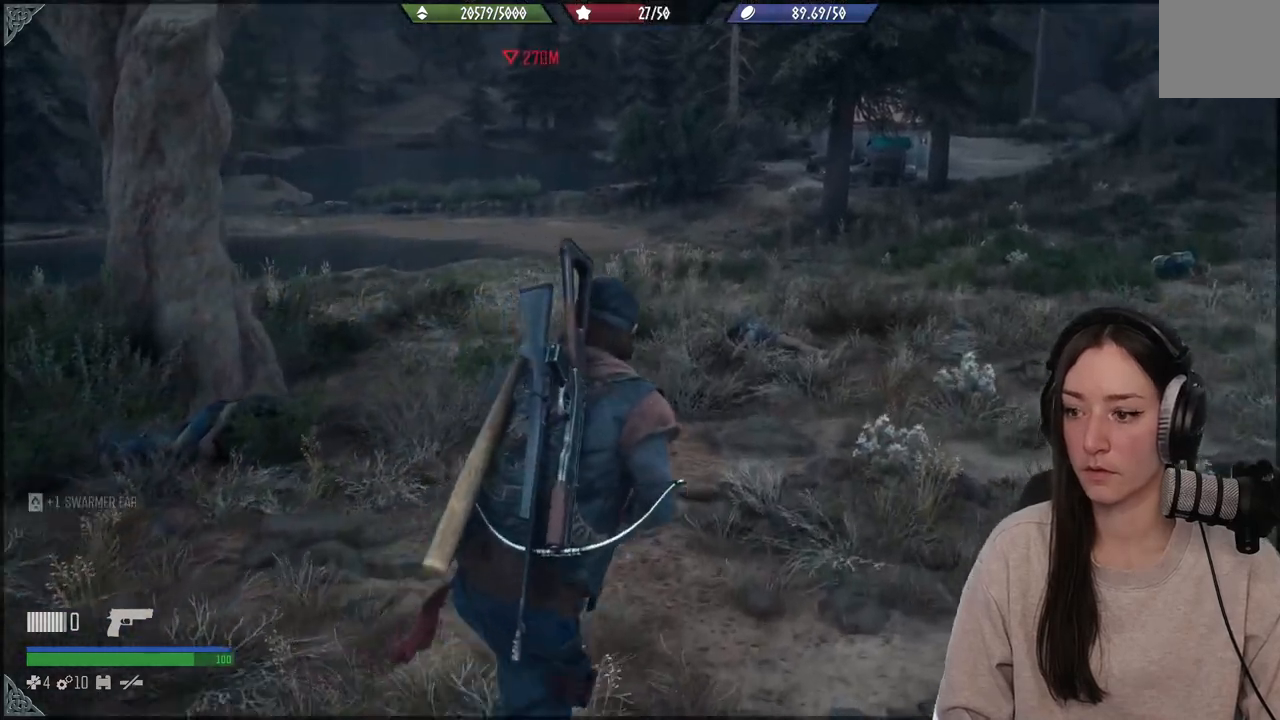
{"buttons": [], "left_stick": "up", "right_stick": "center", "events": [[250, "right_stick", "center"]]}
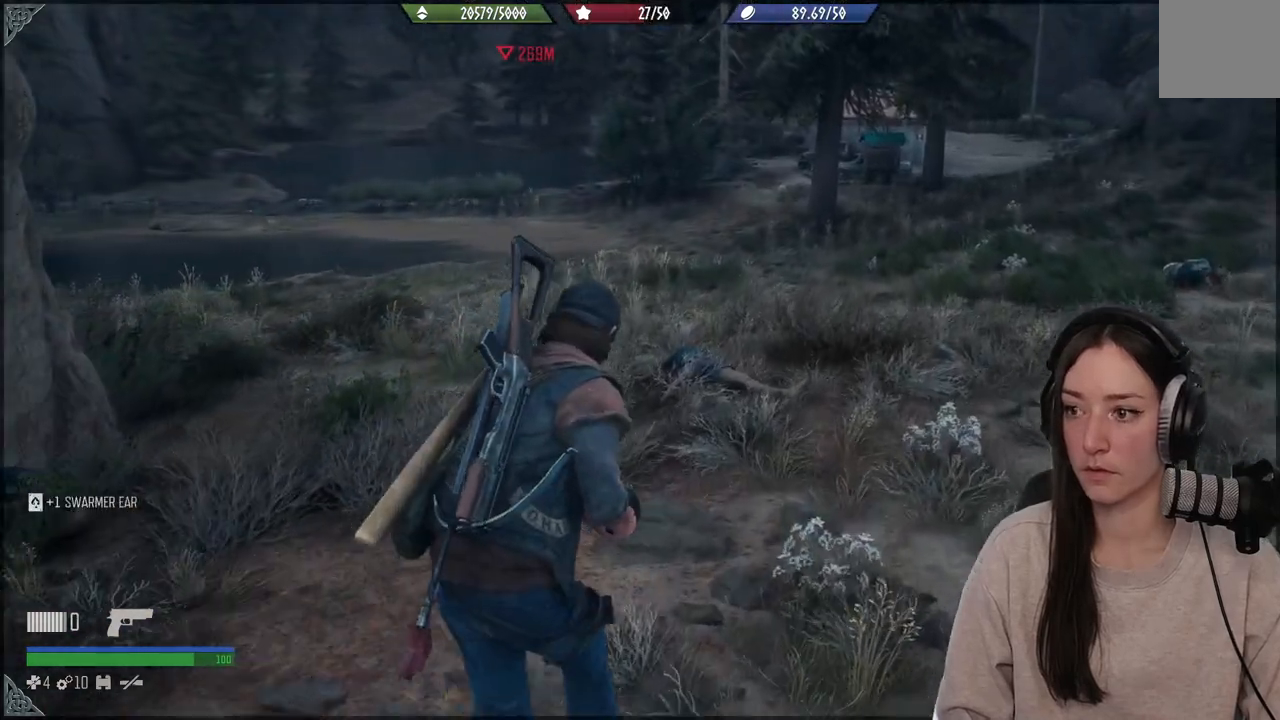
{"buttons": ["R3"], "left_stick": "center", "right_stick": "center", "events": [[200, "left_stick", "center"], [433, "R3", "down"]]}
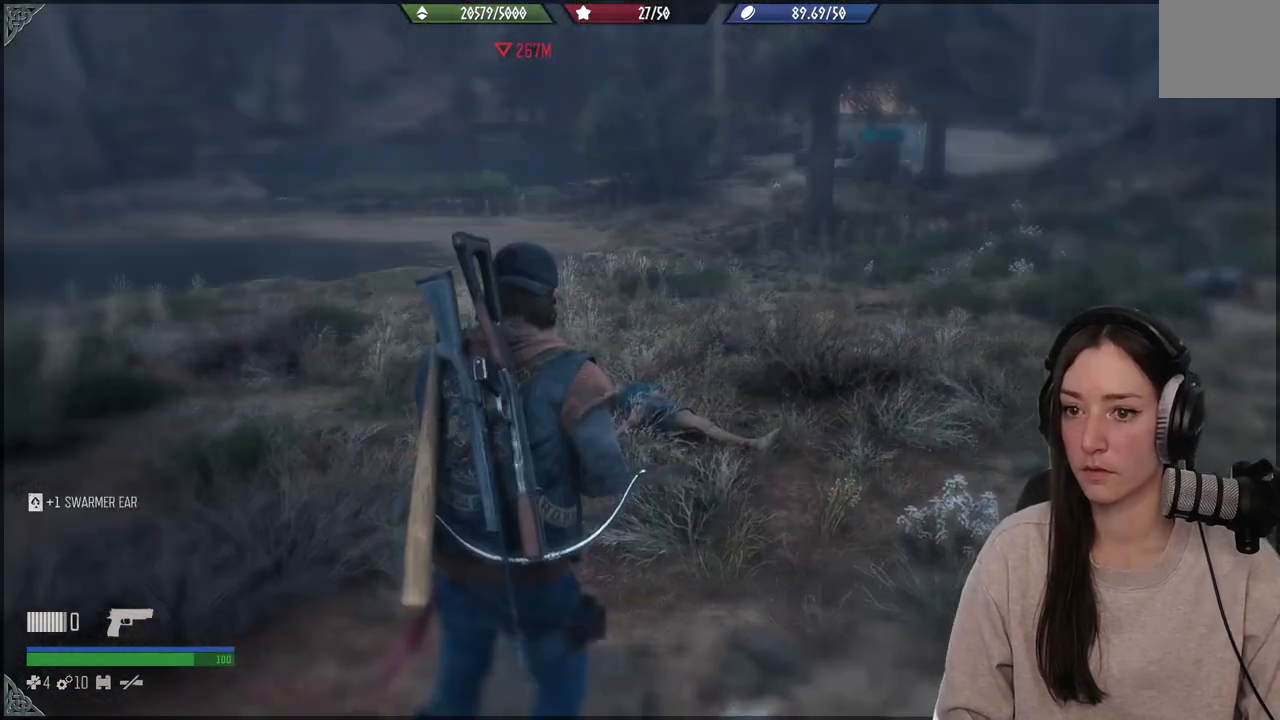
{"buttons": [], "left_stick": "center", "right_stick": "right", "events": [[67, "R3", "up"], [450, "right_stick", "right"]]}
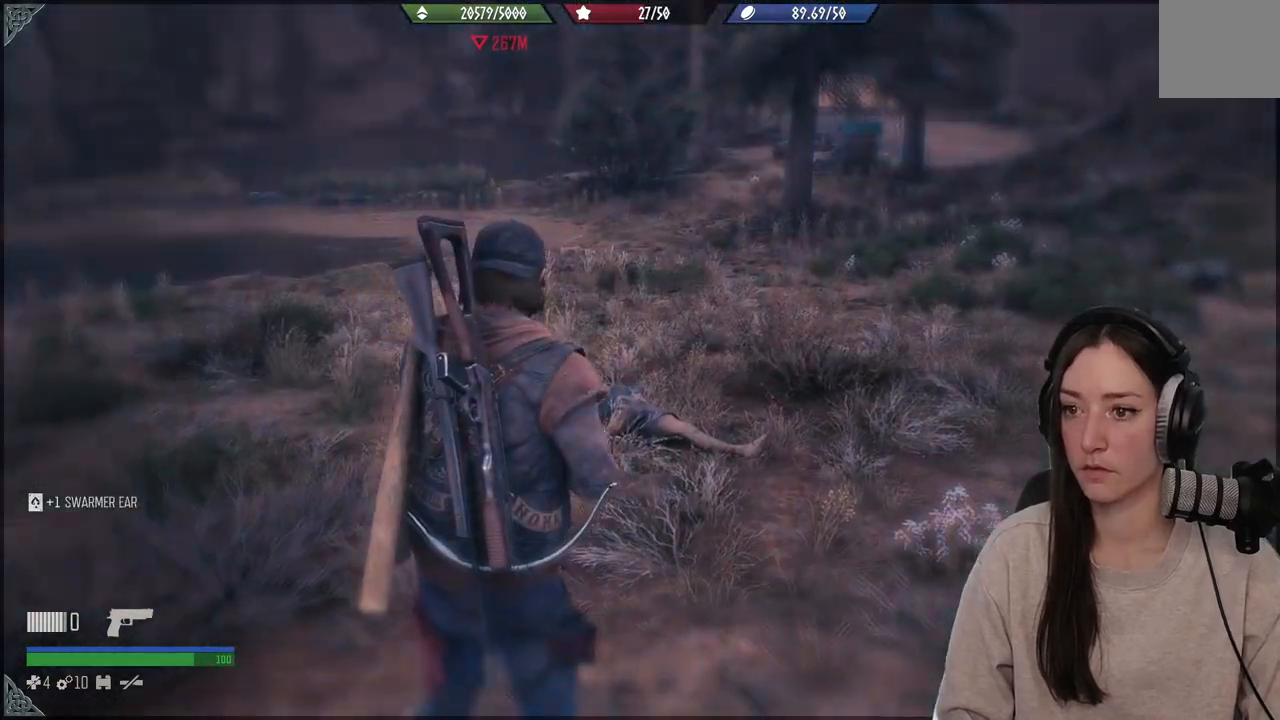
{"buttons": [], "left_stick": "center", "right_stick": "right", "events": []}
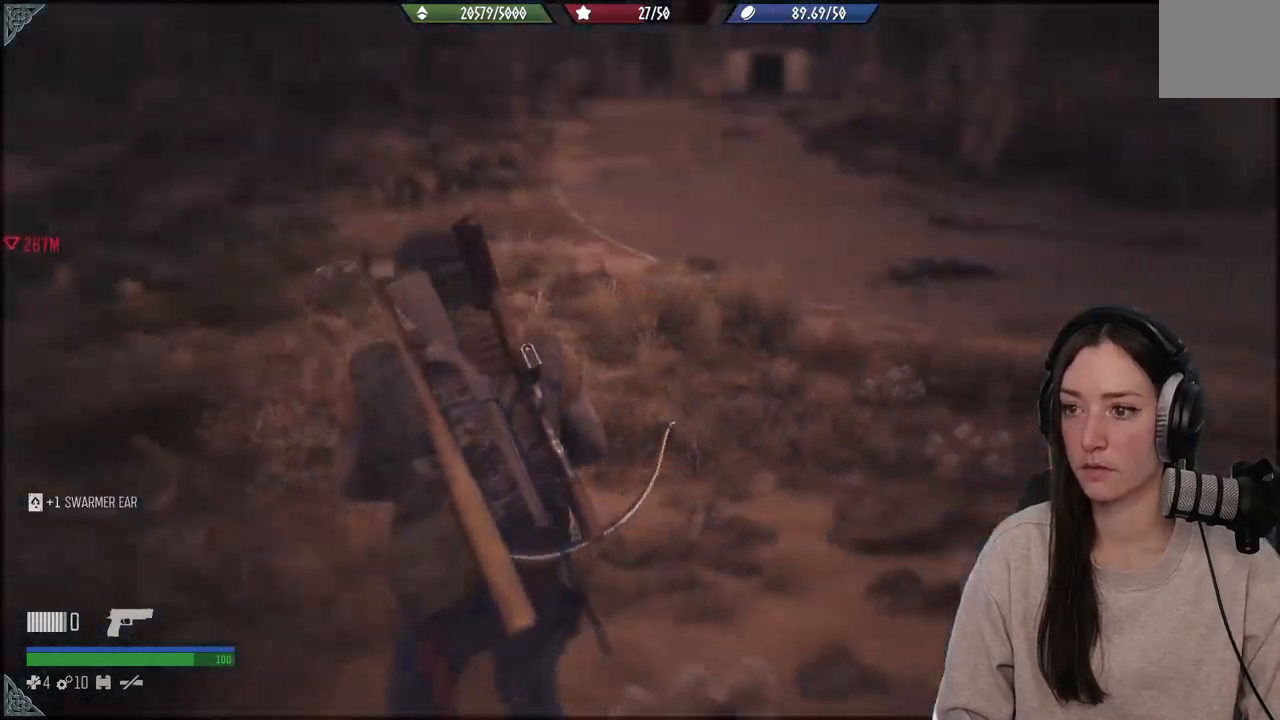
{"buttons": [], "left_stick": "up", "right_stick": "right", "events": [[467, "left_stick", "up"]]}
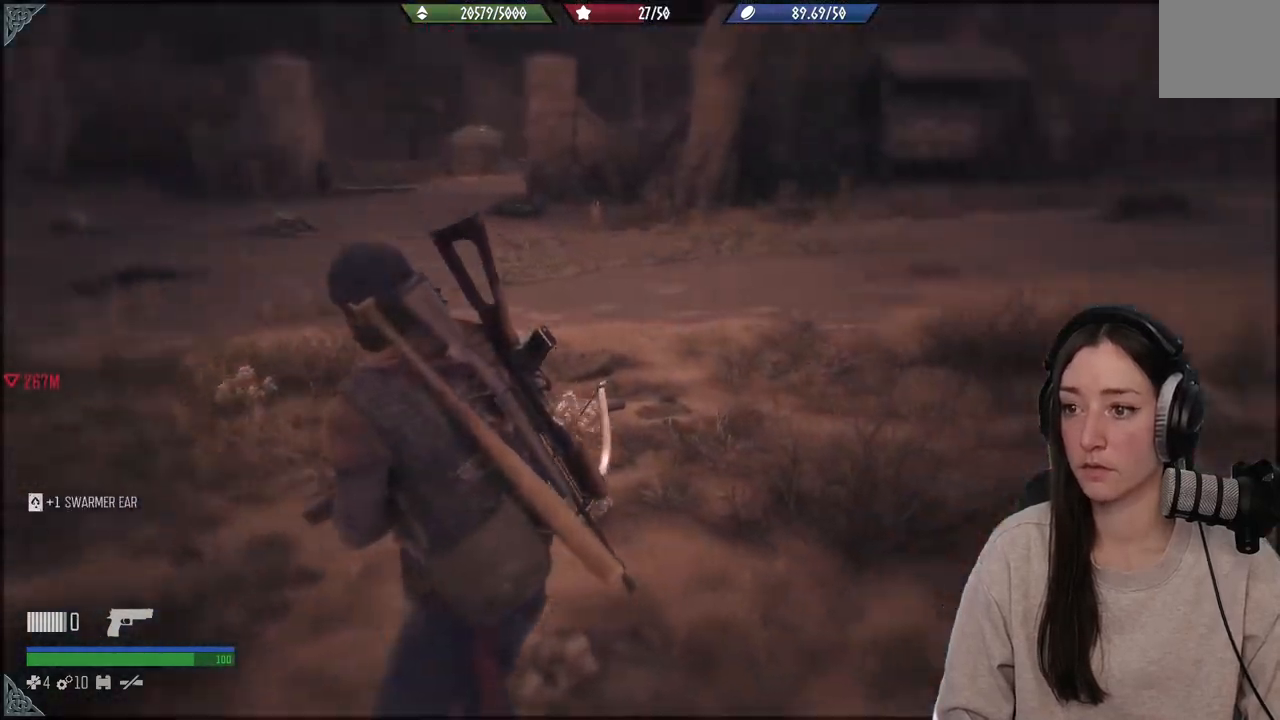
{"buttons": ["R1"], "left_stick": "up", "right_stick": "center", "events": [[167, "right_stick", "center"], [217, "R1", "down"]]}
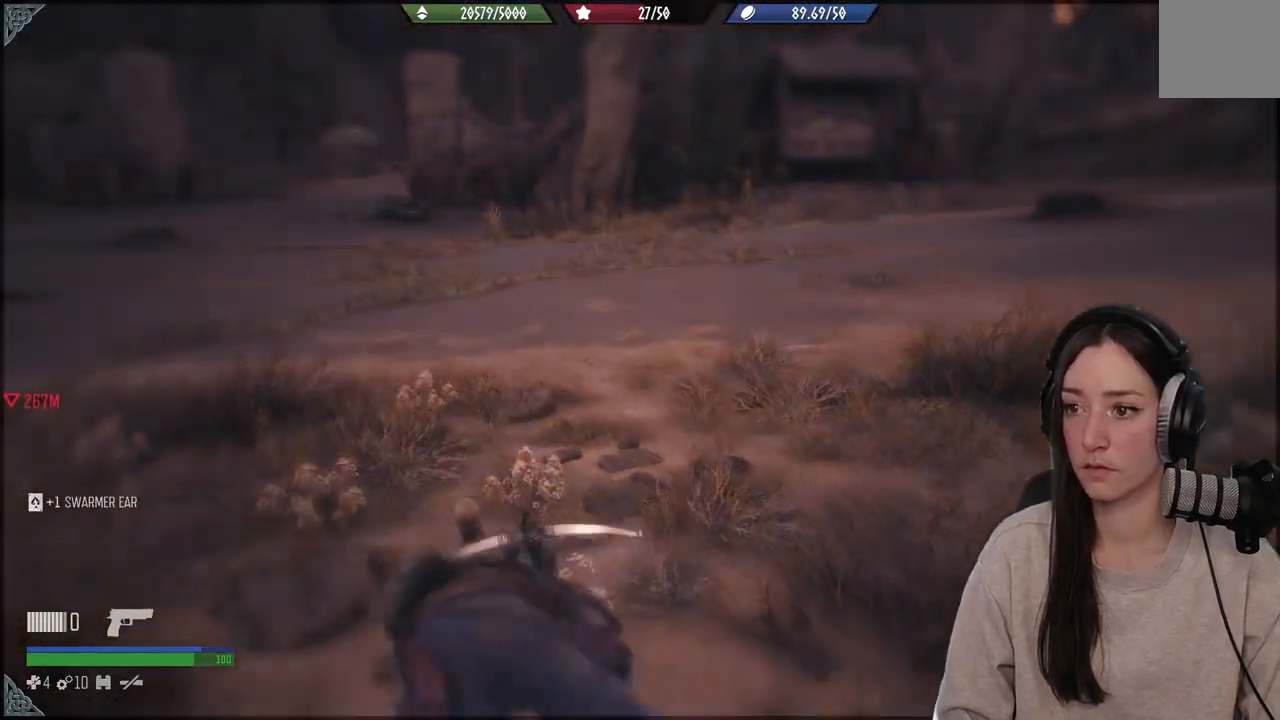
{"buttons": [], "left_stick": "up", "right_stick": "center", "events": [[233, "right_stick", "up-right"], [367, "R1", "up"], [383, "right_stick", "center"]]}
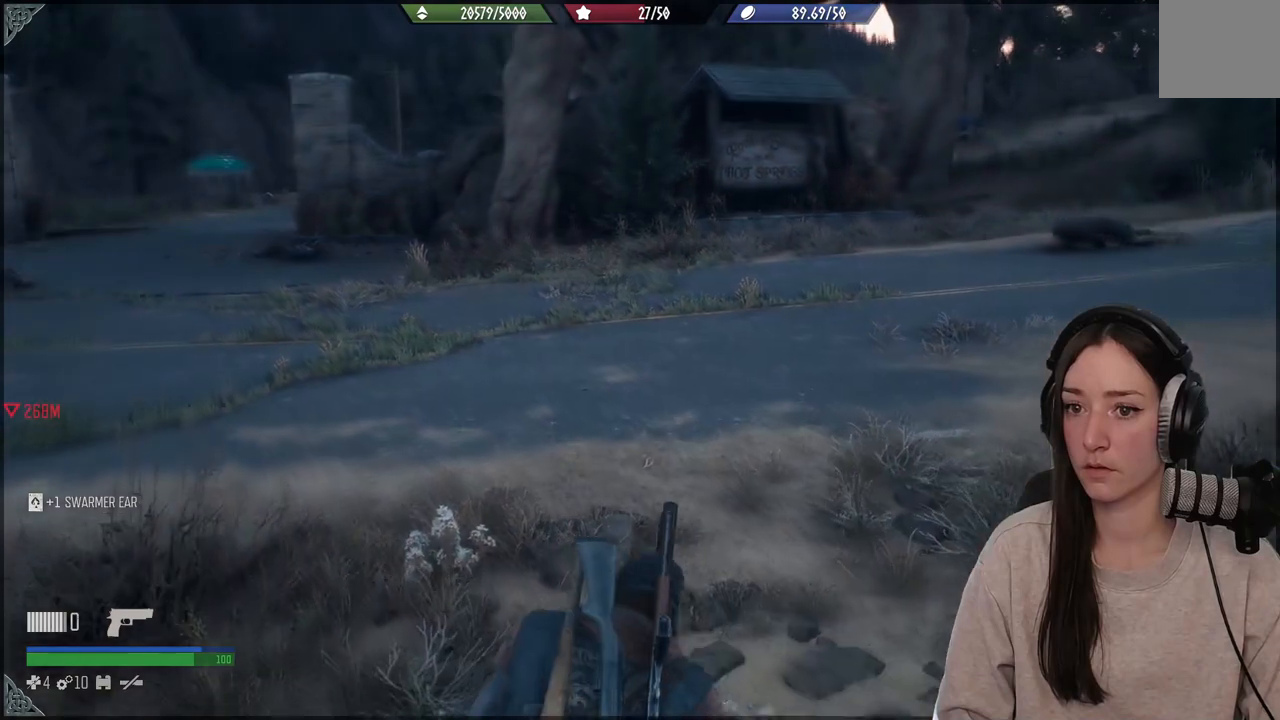
{"buttons": [], "left_stick": "up", "right_stick": "center", "events": []}
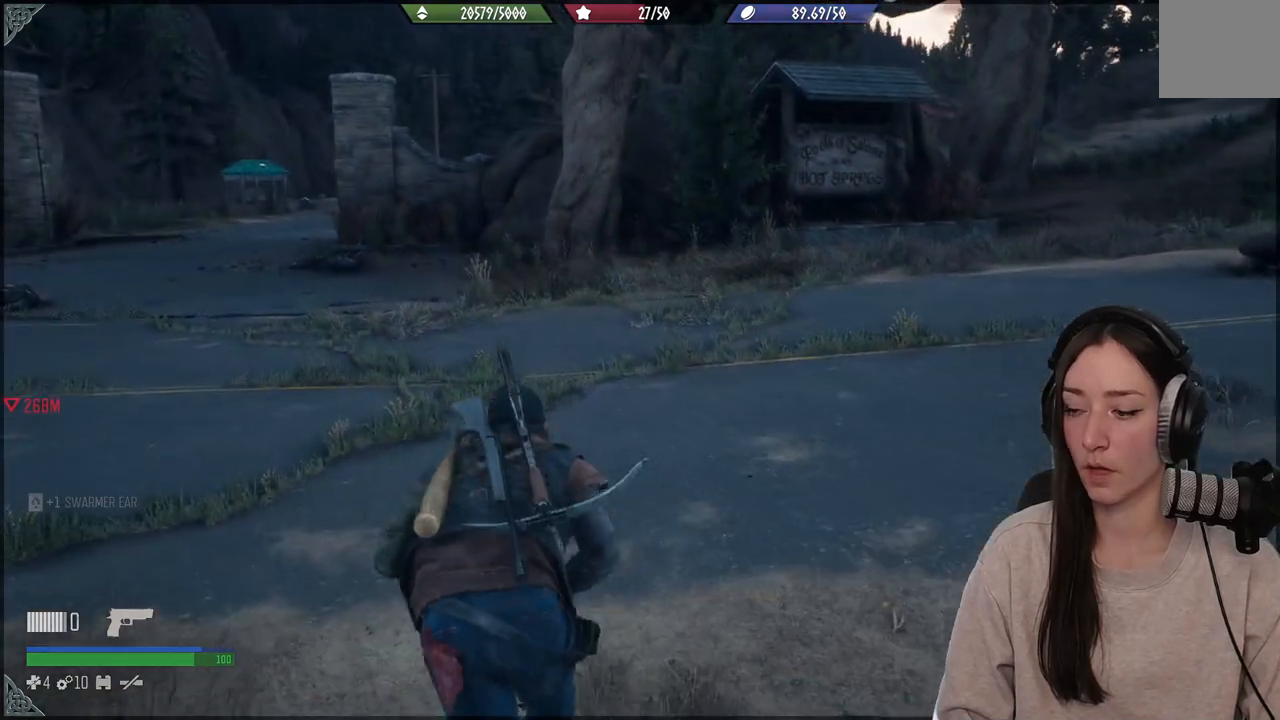
{"buttons": ["X"], "left_stick": "up", "right_stick": "center", "events": [[183, "right_stick", "left"], [417, "right_stick", "center"], [450, "X", "down"]]}
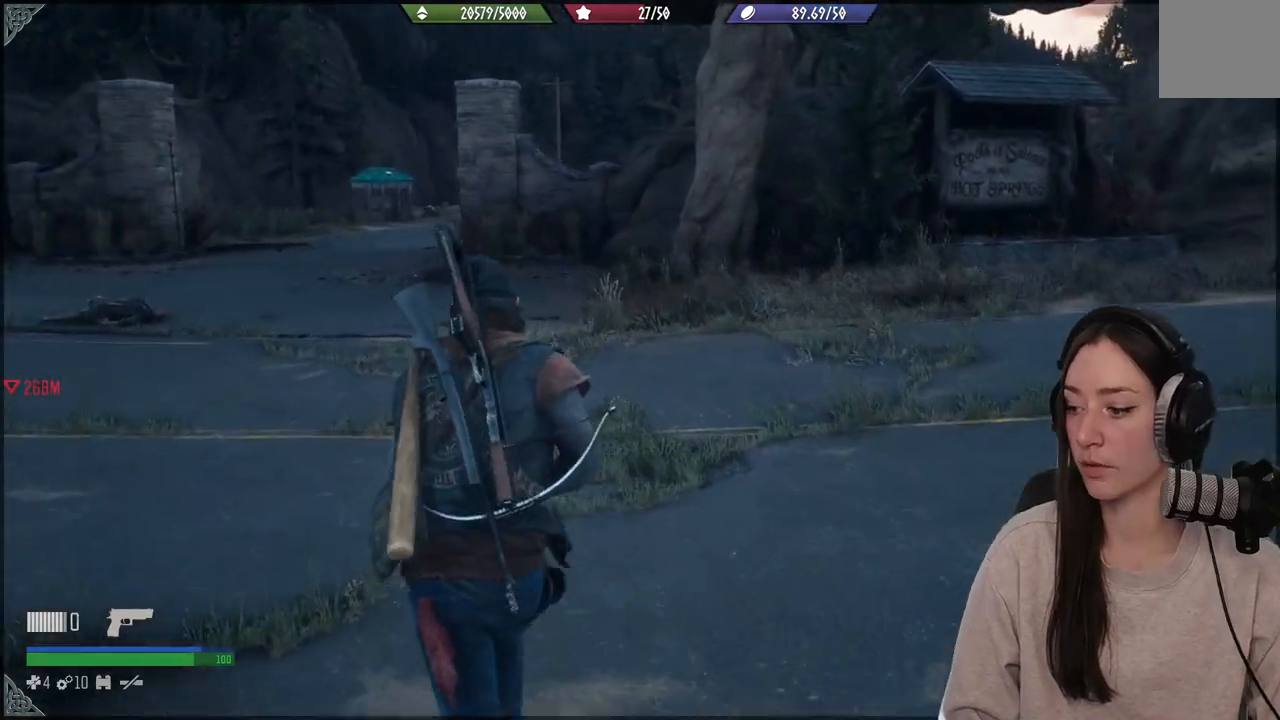
{"buttons": [], "left_stick": "up", "right_stick": "left", "events": [[50, "X", "up"], [267, "right_stick", "left"]]}
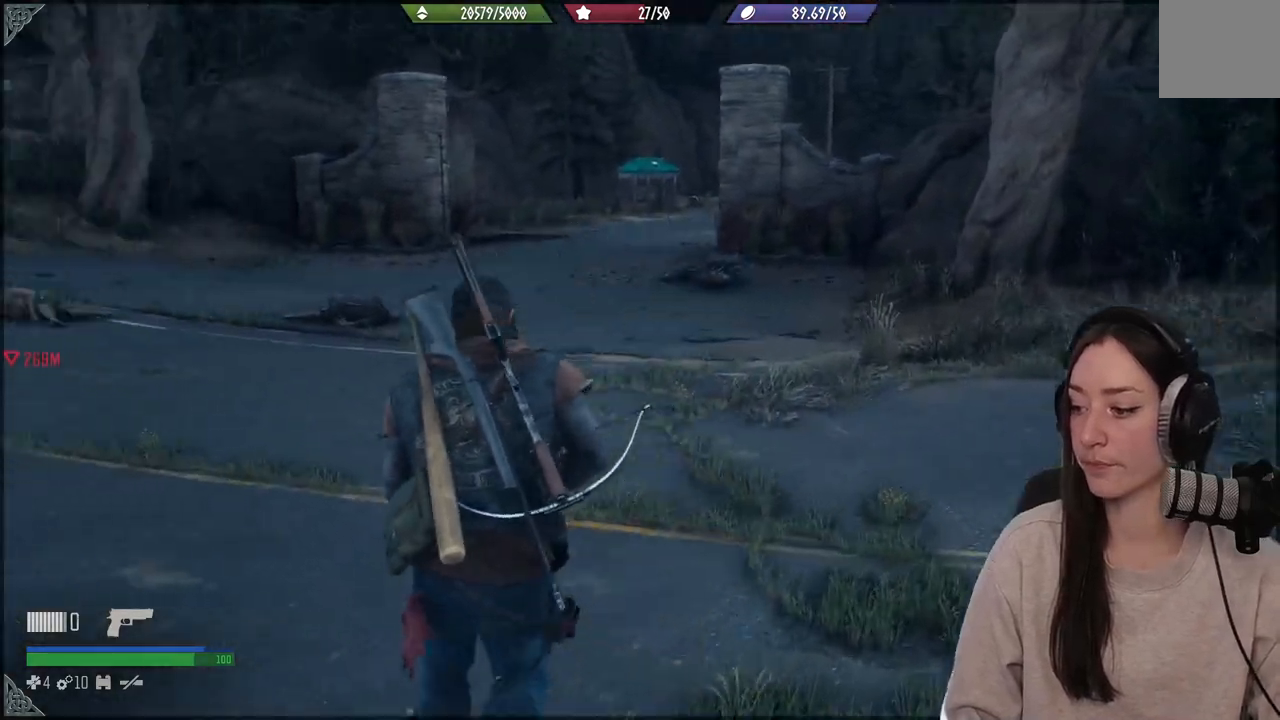
{"buttons": [], "left_stick": "up", "right_stick": "center", "events": [[100, "right_stick", "center"]]}
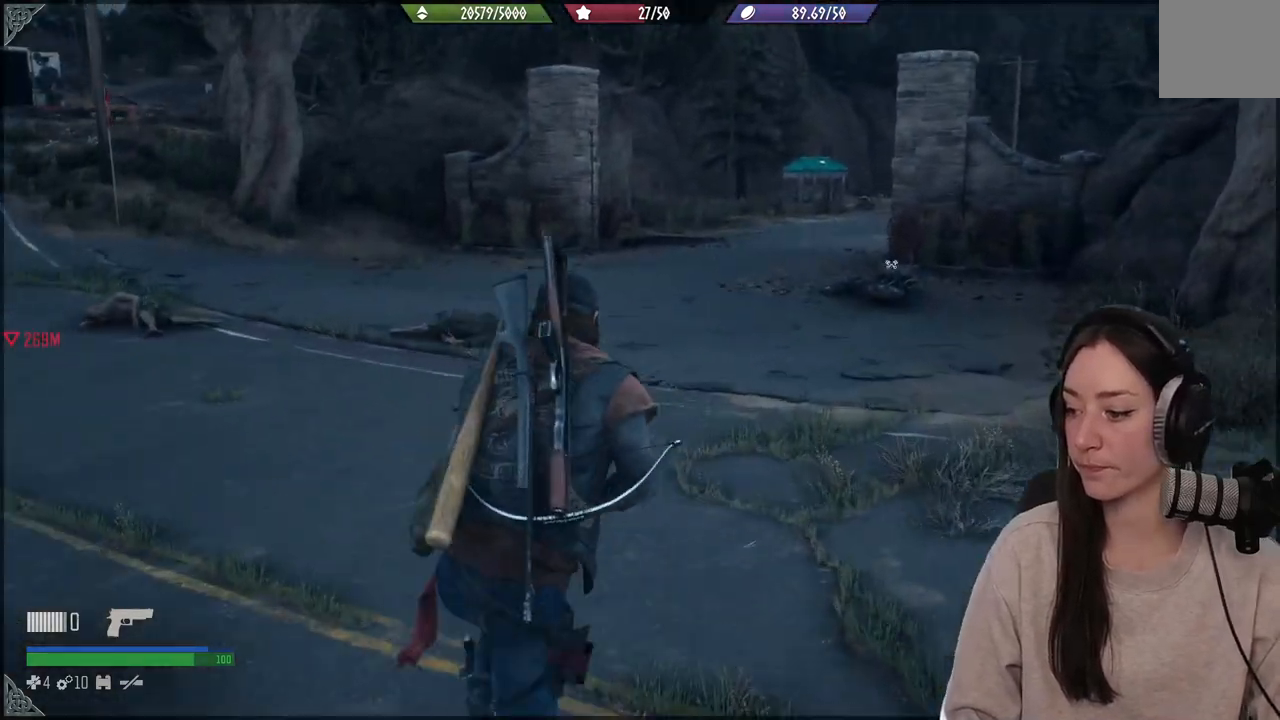
{"buttons": [], "left_stick": "center", "right_stick": "center", "events": [[50, "right_stick", "left"], [283, "right_stick", "center"], [433, "left_stick", "center"]]}